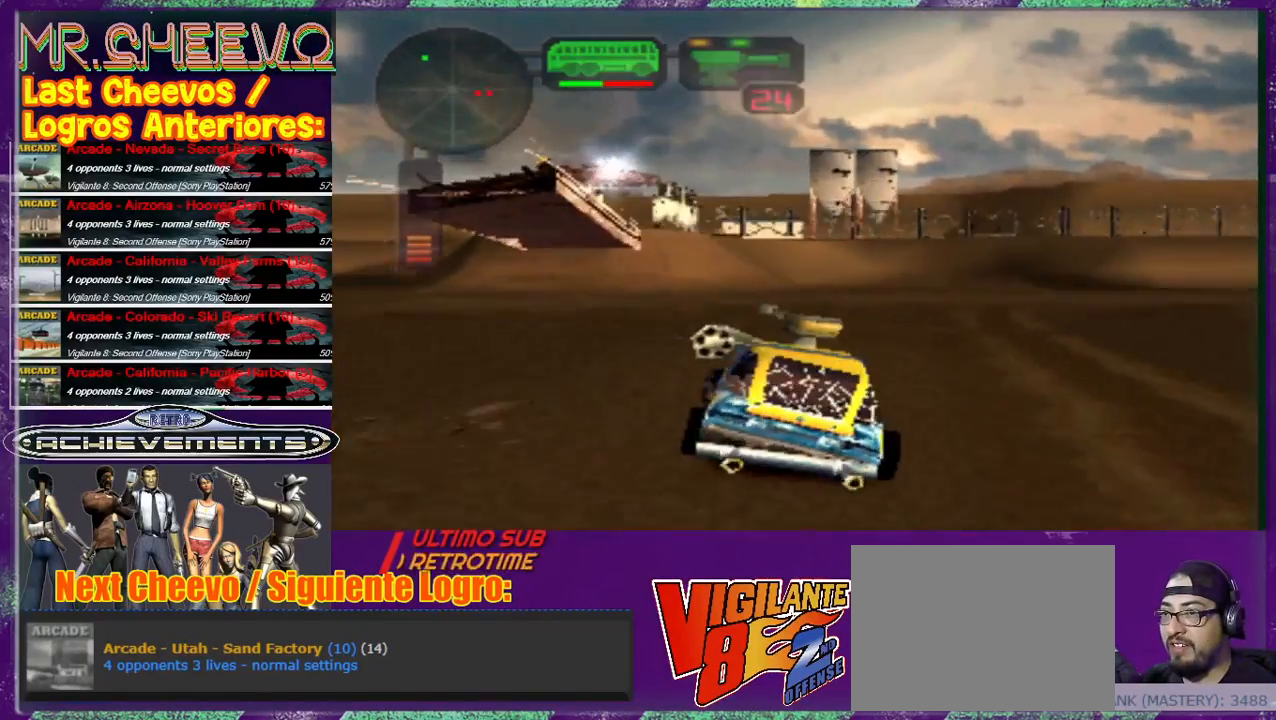
Gameplay with a controller (PlayStation layout); each line is a JSON object with the inputs held at the frame after it. "events" lists button and stick changes between this image and that frame as [ms after this image, input, new state], when the widget could be followed in between. Not read: L3 R3 right_stick.
{"buttons": [], "left_stick": "center", "events": [[233, "left_stick", "center"]]}
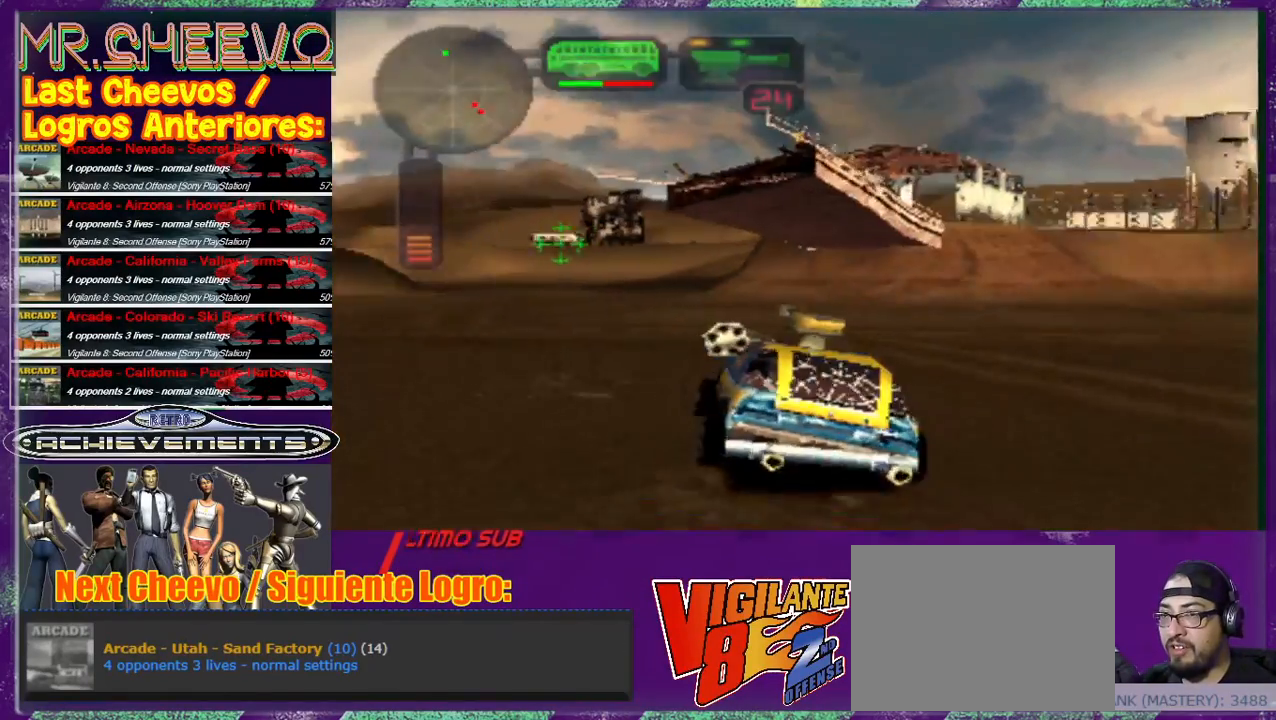
{"buttons": [], "left_stick": "left", "events": [[467, "left_stick", "left"]]}
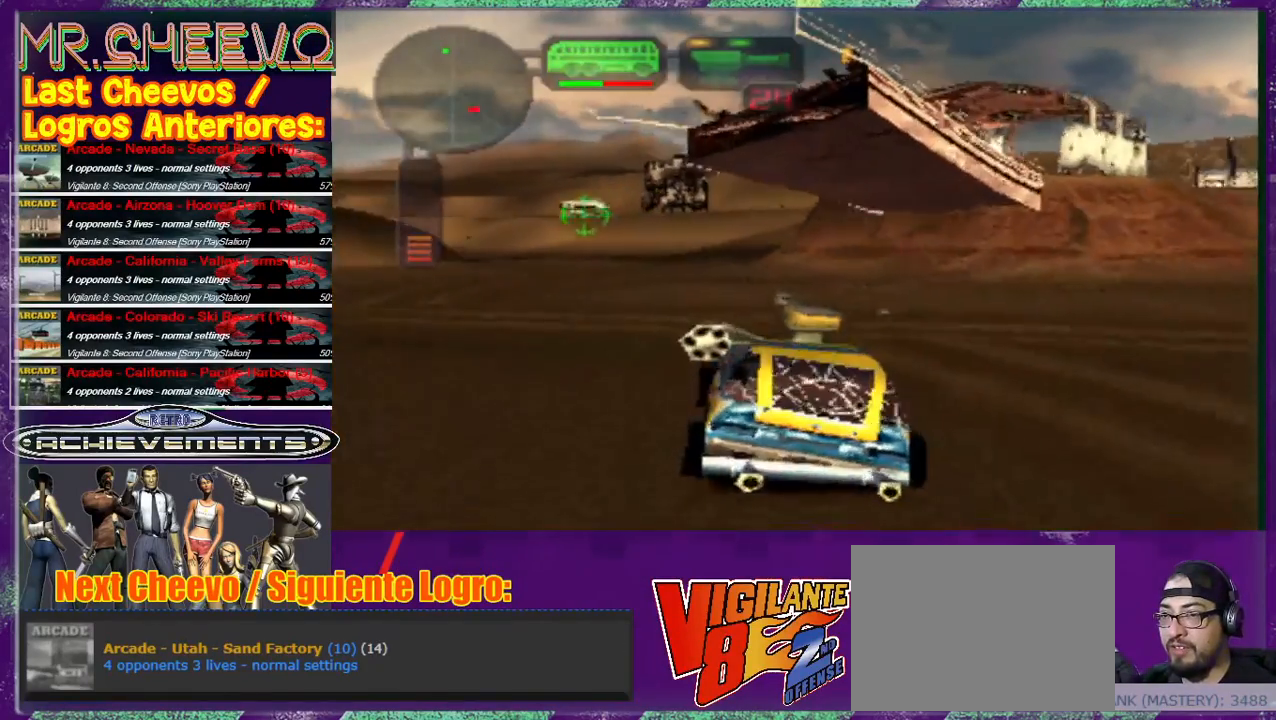
{"buttons": [], "left_stick": "left", "events": [[100, "left_stick", "center"], [200, "left_stick", "up"], [367, "left_stick", "center"], [500, "left_stick", "left"]]}
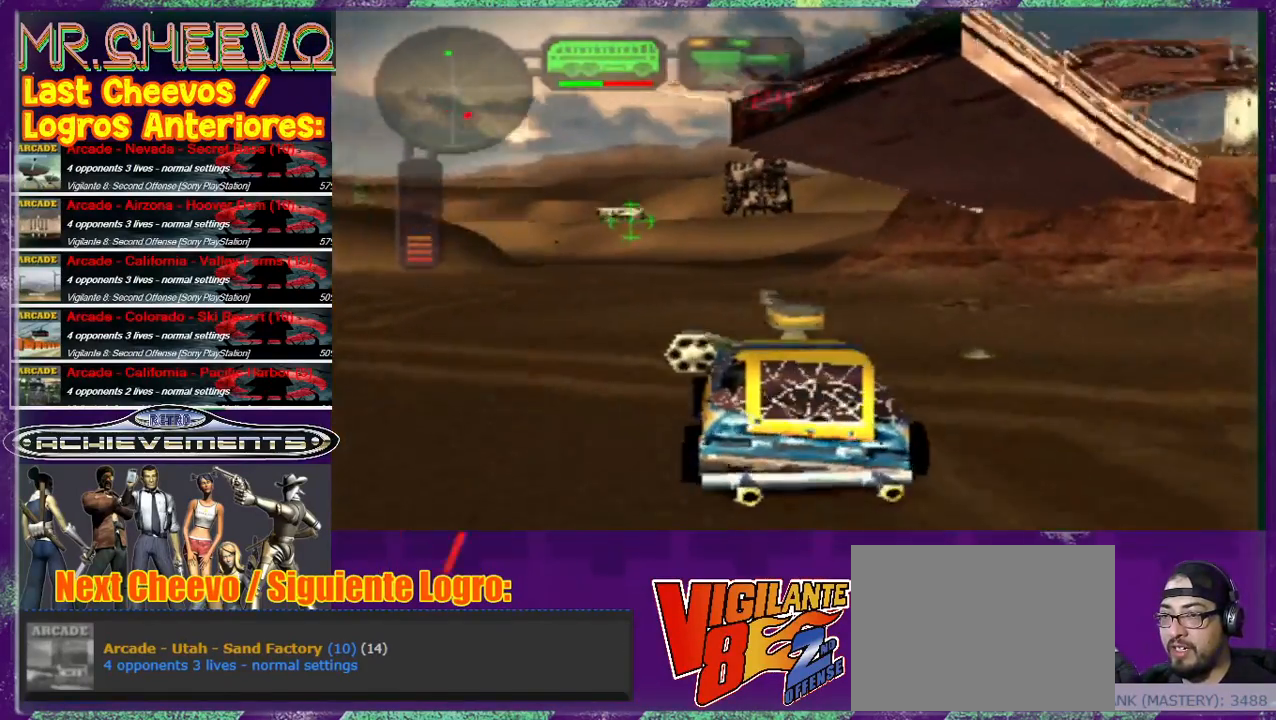
{"buttons": [], "left_stick": "up", "events": [[167, "left_stick", "center"], [333, "left_stick", "up"]]}
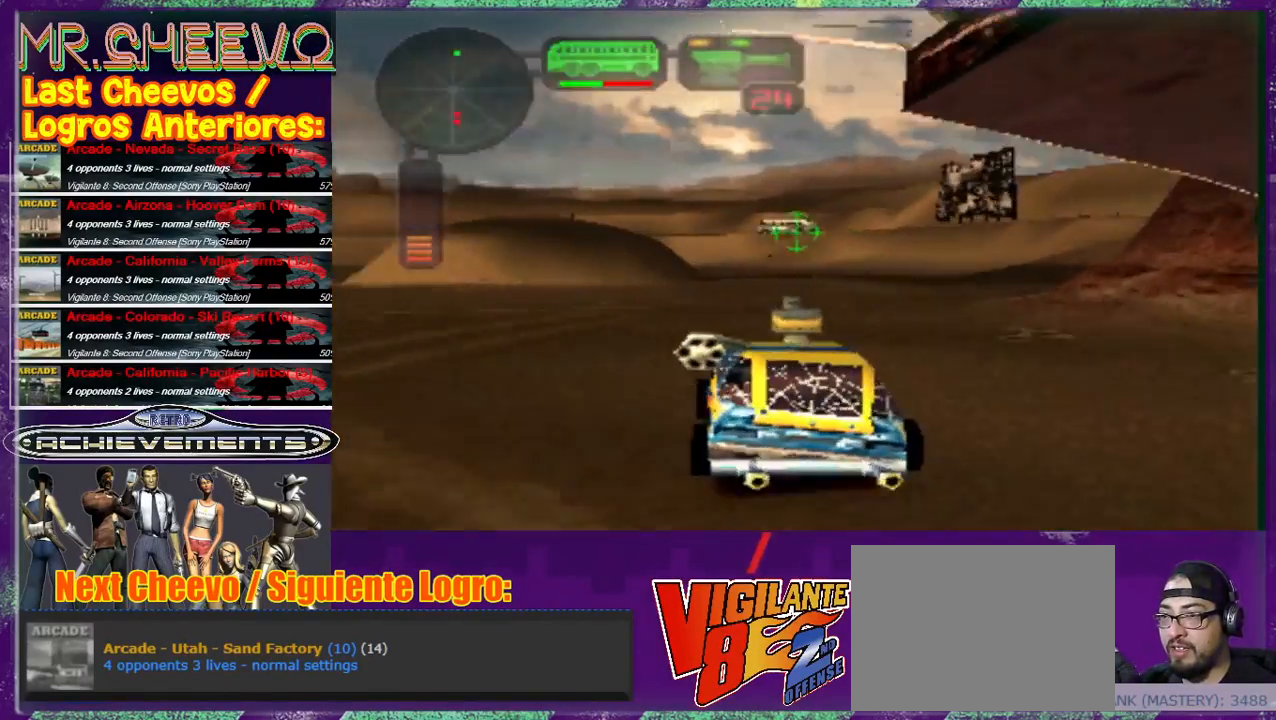
{"buttons": [], "left_stick": "right", "events": [[67, "left_stick", "center"], [167, "left_stick", "right"], [367, "left_stick", "center"], [500, "left_stick", "right"]]}
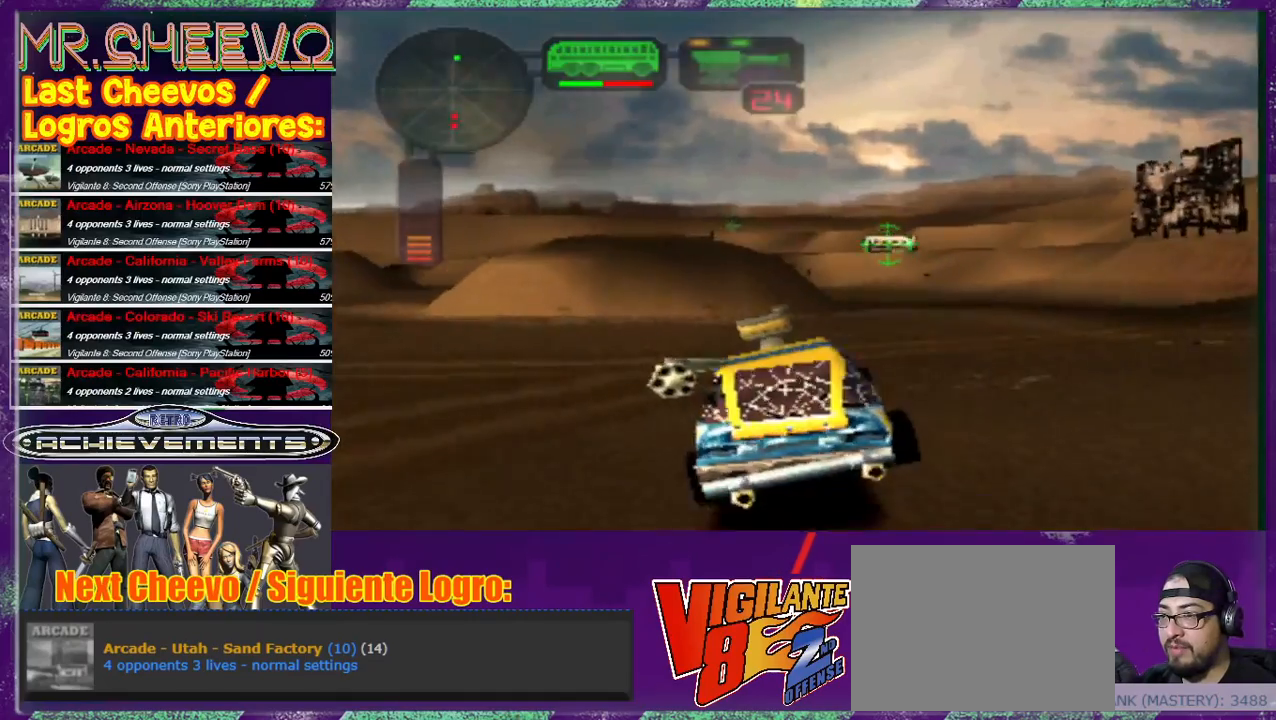
{"buttons": [], "left_stick": "center", "events": [[200, "left_stick", "center"], [367, "left_stick", "up-right"], [500, "left_stick", "center"]]}
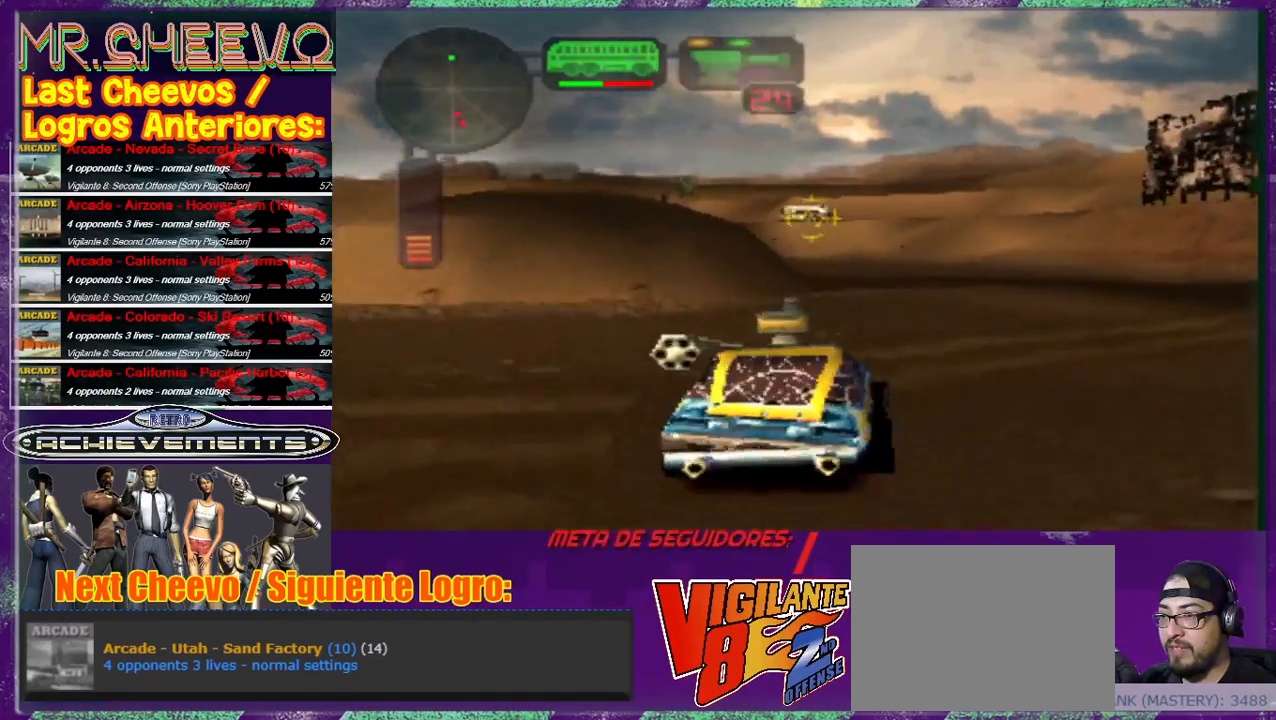
{"buttons": [], "left_stick": "center", "events": [[133, "left_stick", "up"], [267, "left_stick", "center"]]}
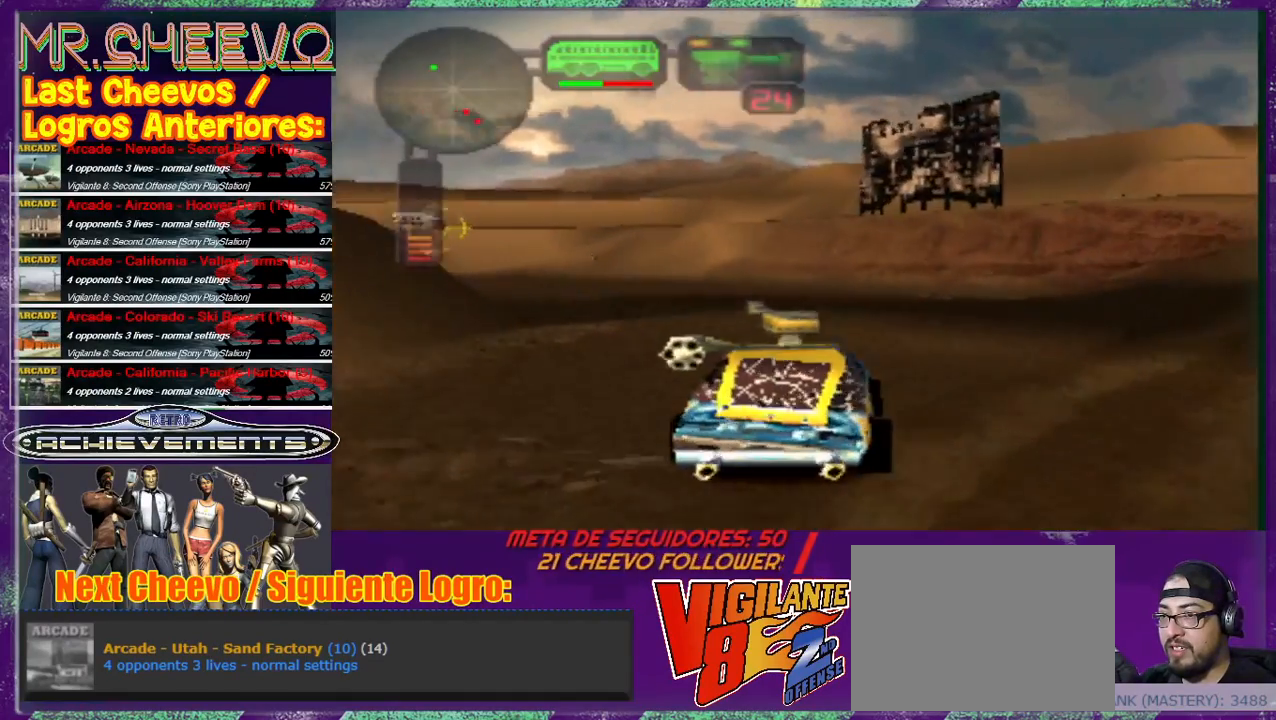
{"buttons": [], "left_stick": "left", "events": [[167, "left_stick", "left"]]}
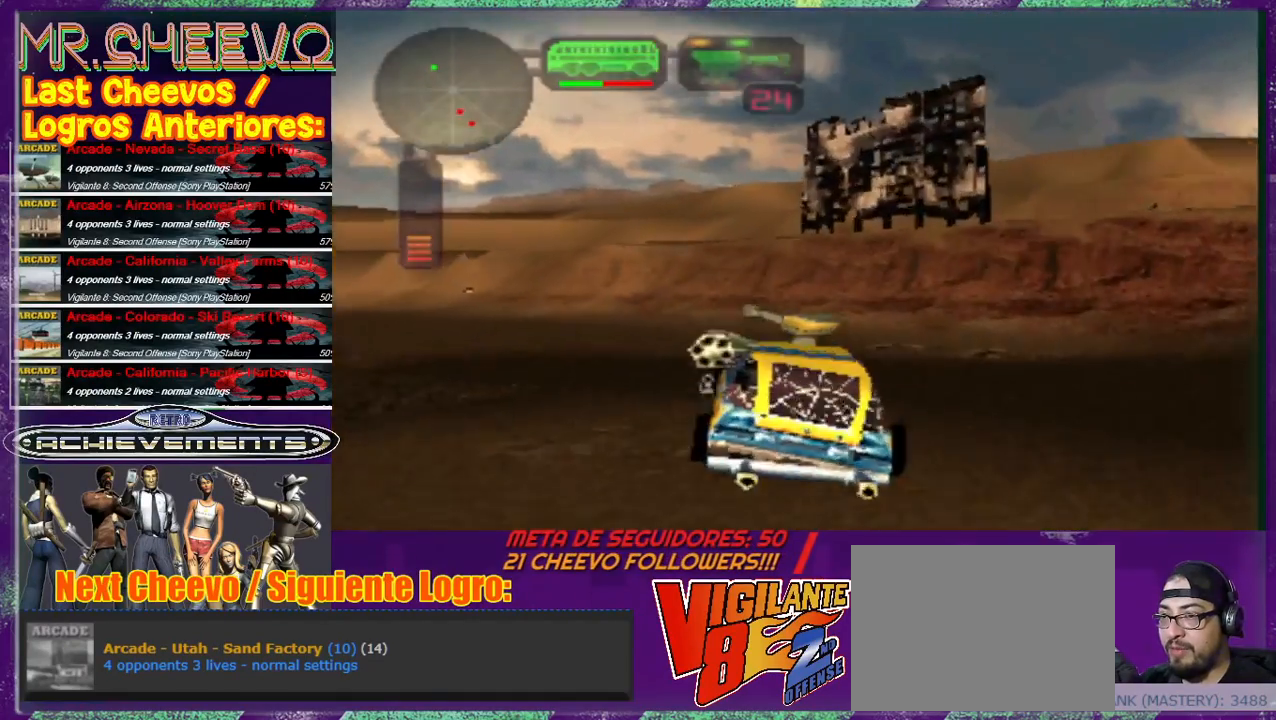
{"buttons": [], "left_stick": "left", "events": [[67, "left_stick", "center"], [300, "left_stick", "left"]]}
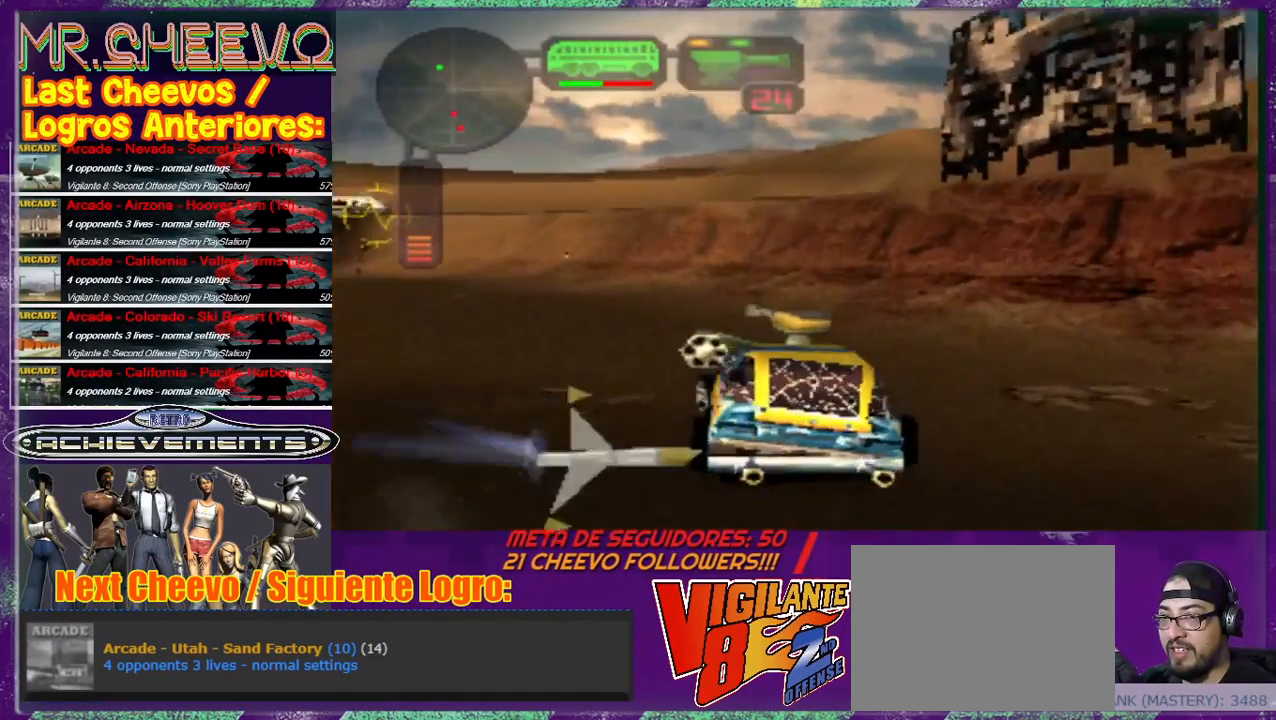
{"buttons": [], "left_stick": "center", "events": [[367, "left_stick", "center"]]}
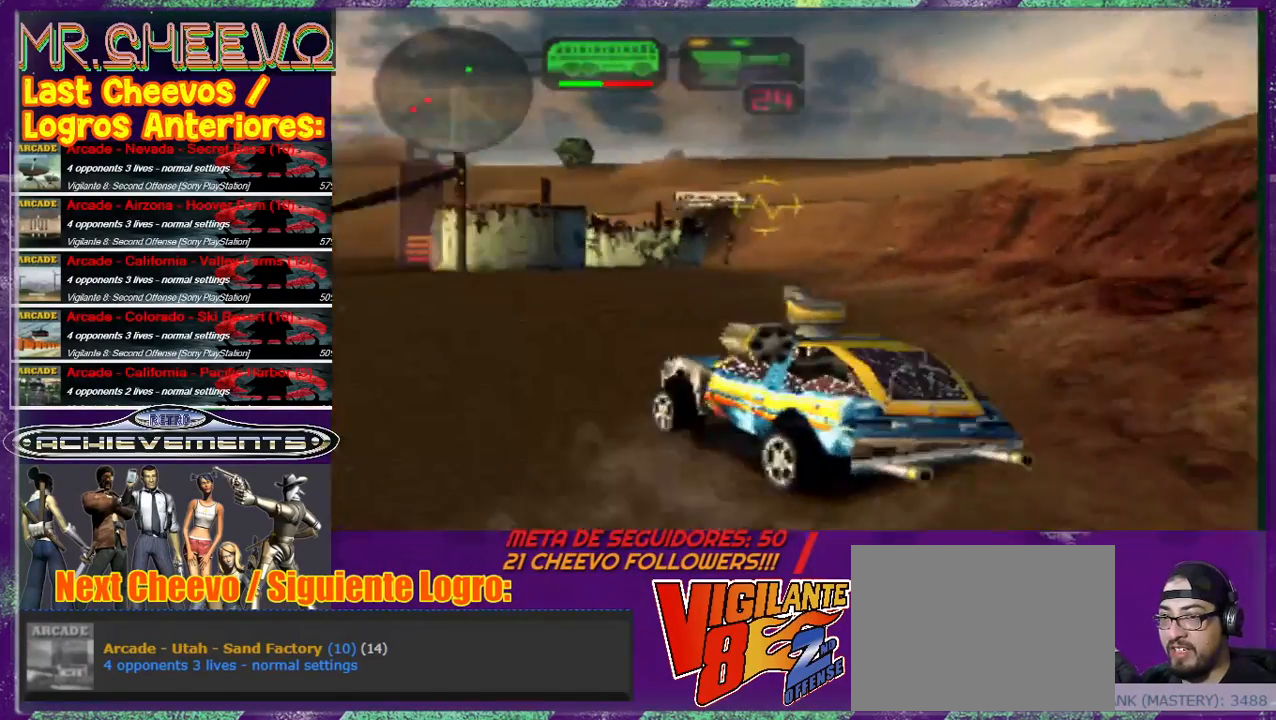
{"buttons": [], "left_stick": "up", "events": [[100, "left_stick", "up"], [367, "left_stick", "center"], [500, "left_stick", "up"]]}
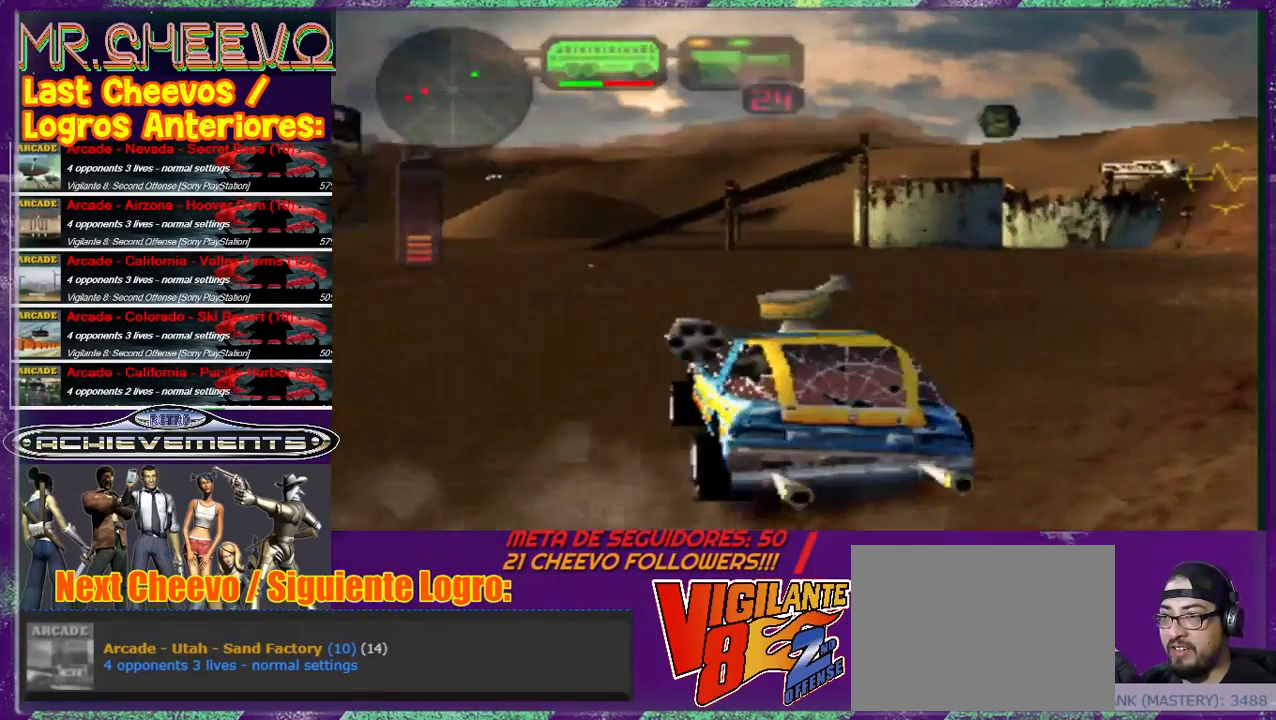
{"buttons": ["CROSS"], "left_stick": "up", "events": [[67, "left_stick", "up-left"], [100, "CROSS", "down"], [200, "CROSS", "up"], [200, "left_stick", "up"], [467, "CROSS", "down"]]}
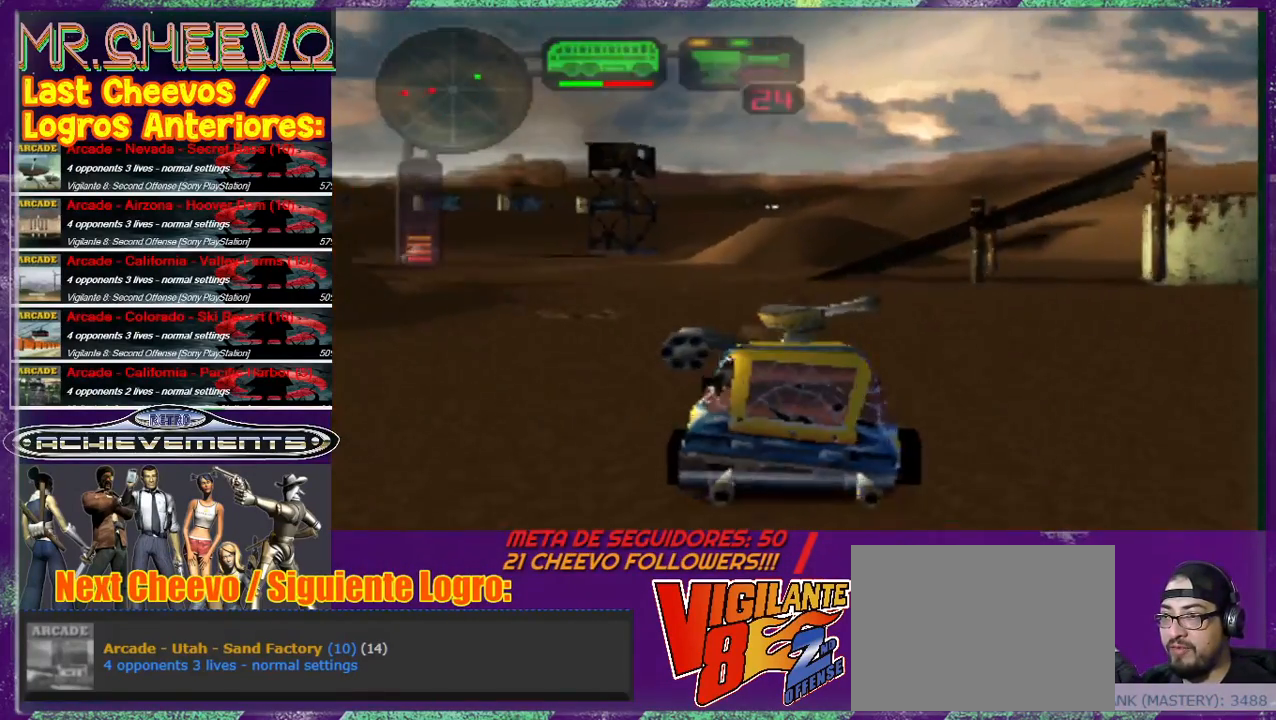
{"buttons": [], "left_stick": "center", "events": [[67, "CROSS", "up"], [100, "CROSS", "down"], [100, "left_stick", "up-left"], [167, "CROSS", "up"], [367, "left_stick", "center"]]}
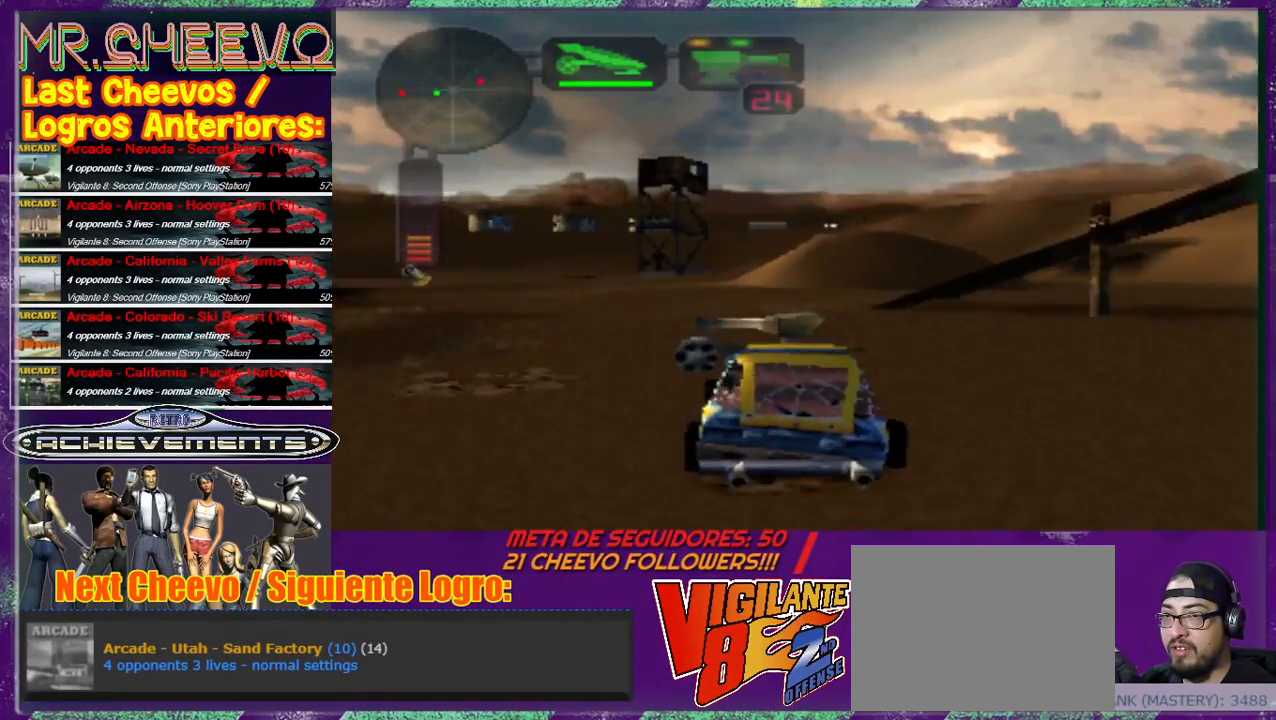
{"buttons": [], "left_stick": "center", "events": [[133, "left_stick", "up"], [333, "left_stick", "up-left"], [467, "left_stick", "center"]]}
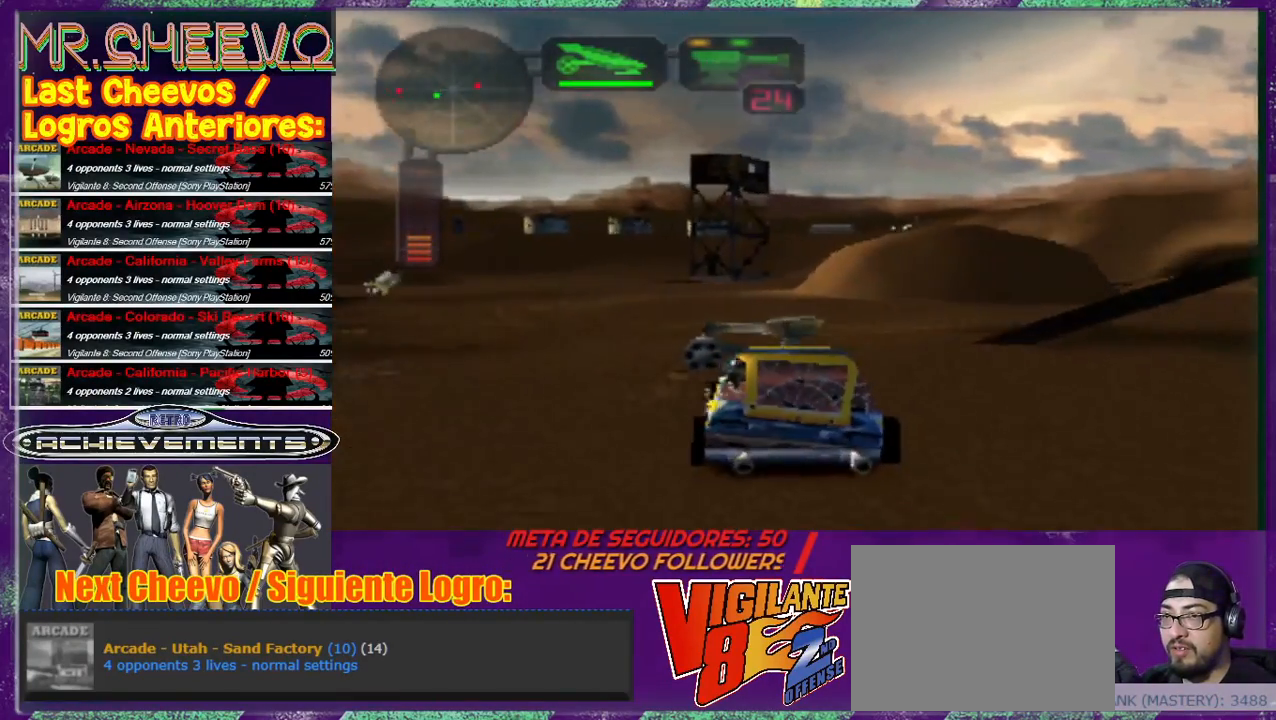
{"buttons": ["SQUARE"], "left_stick": "right", "events": [[167, "left_stick", "right"], [233, "SQUARE", "down"]]}
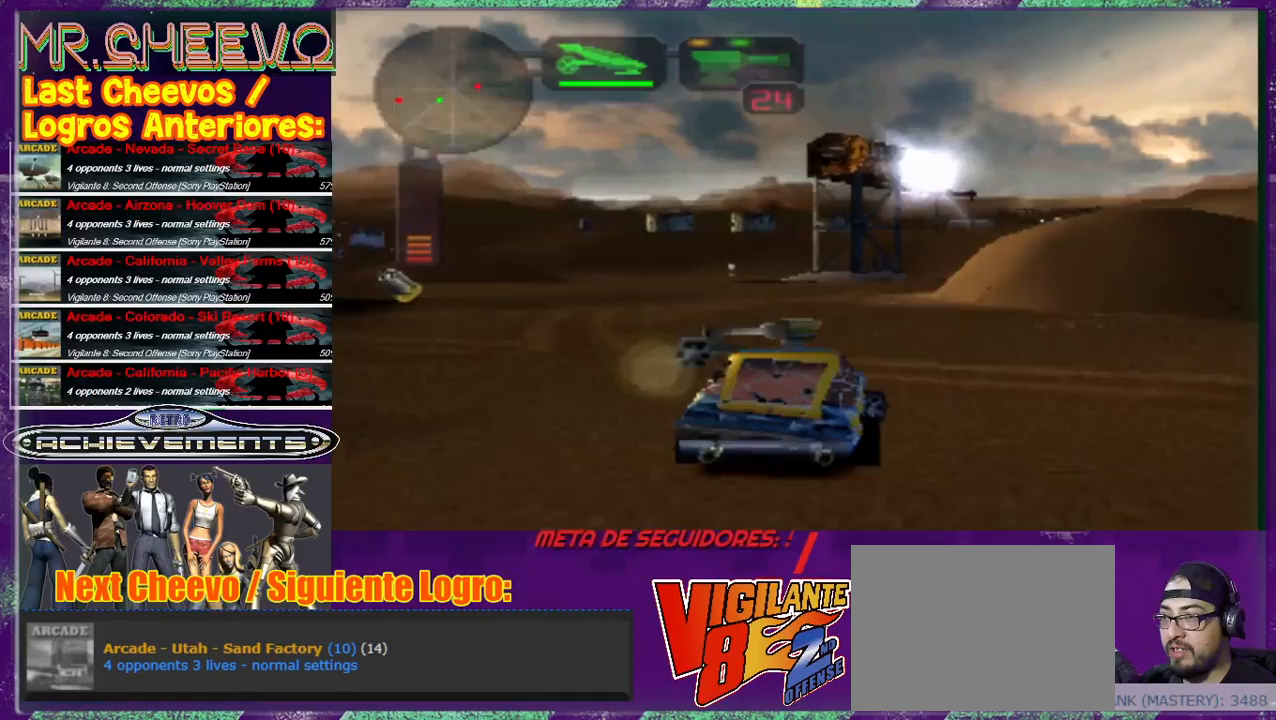
{"buttons": [], "left_stick": "center", "events": [[300, "left_stick", "center"], [433, "SQUARE", "up"]]}
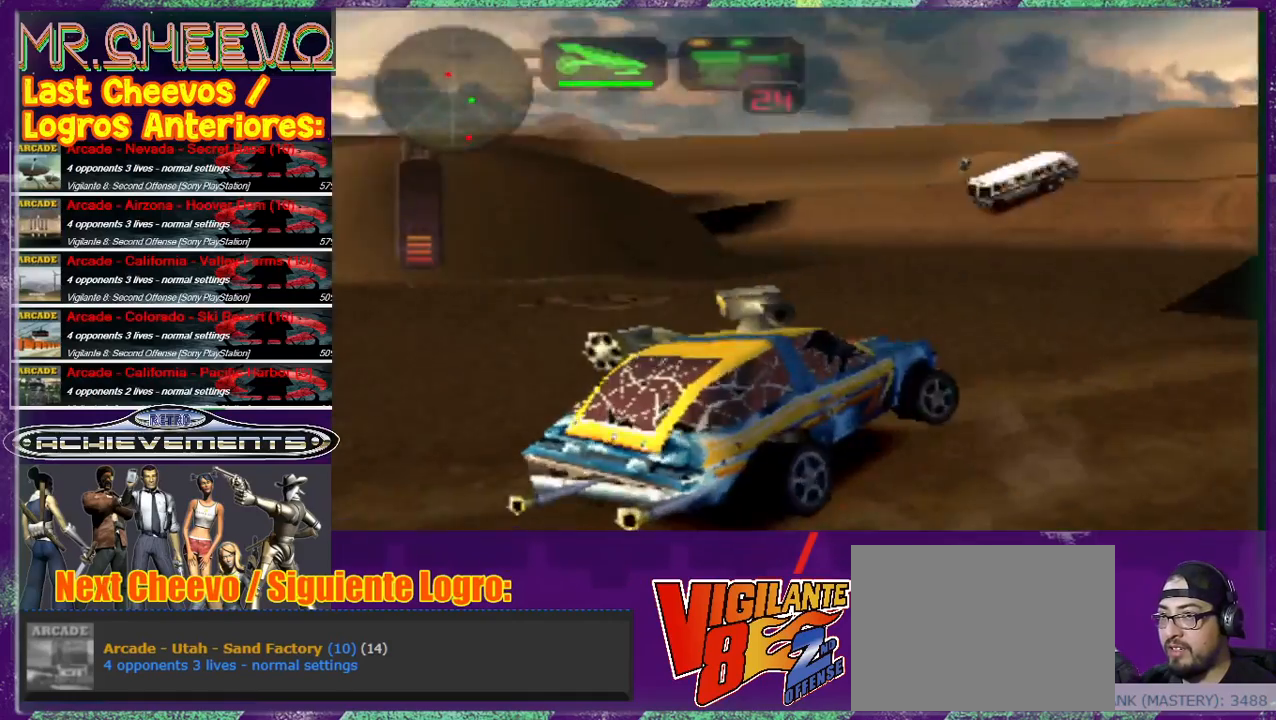
{"buttons": [], "left_stick": "center", "events": [[67, "left_stick", "up"], [233, "left_stick", "center"]]}
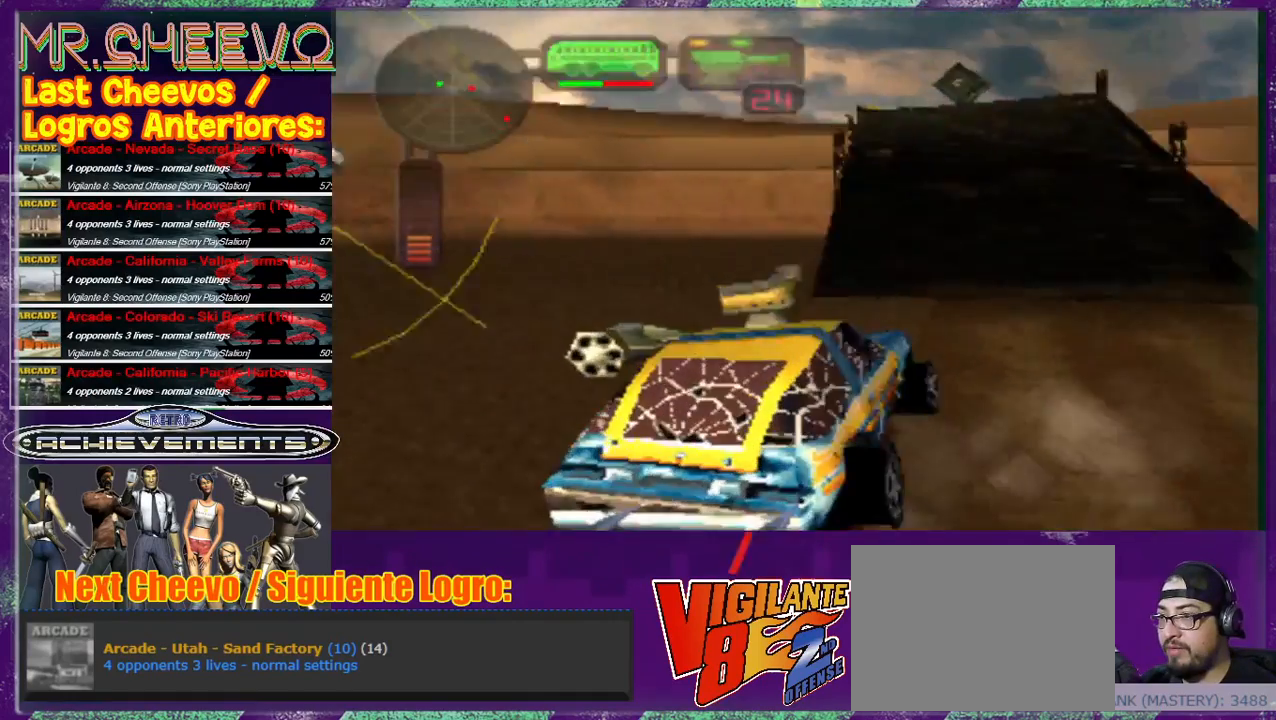
{"buttons": [], "left_stick": "center", "events": [[133, "left_stick", "up-left"], [167, "SQUARE", "down"], [233, "left_stick", "left"], [500, "SQUARE", "up"], [500, "left_stick", "center"]]}
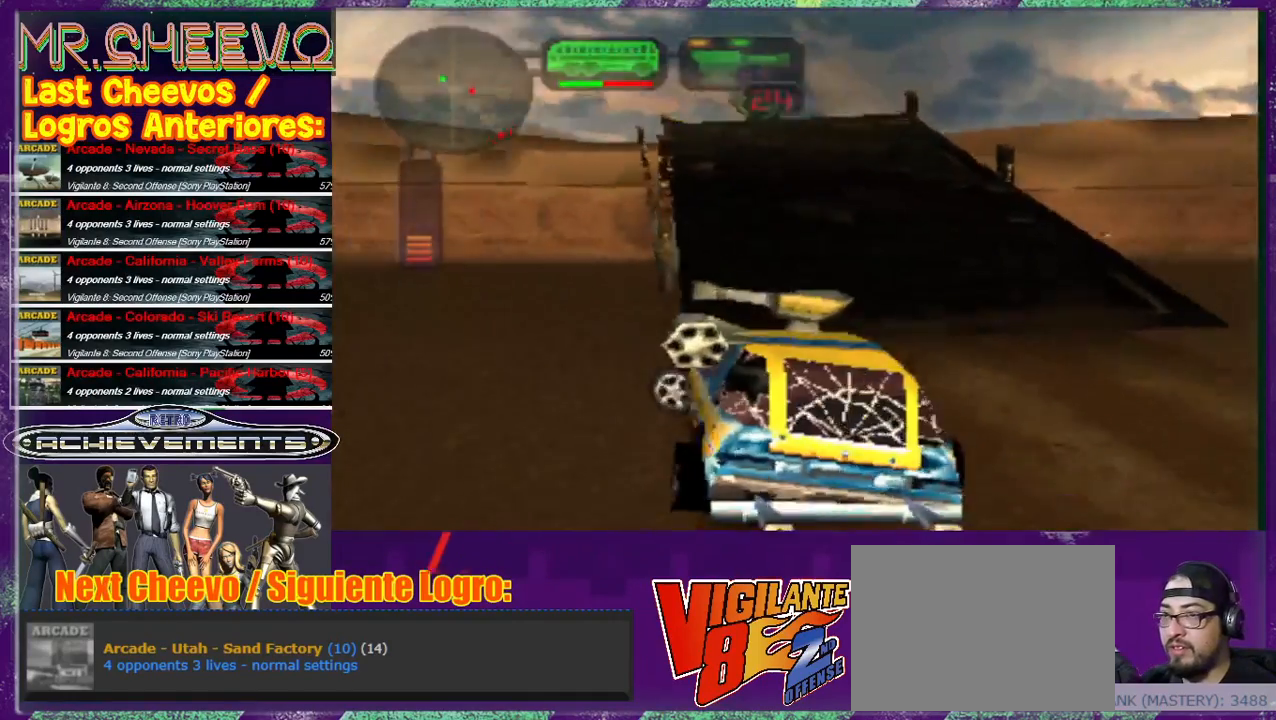
{"buttons": ["CROSS"], "left_stick": "up", "events": [[133, "CROSS", "down"], [133, "left_stick", "up"], [233, "CROSS", "up"], [433, "CROSS", "down"]]}
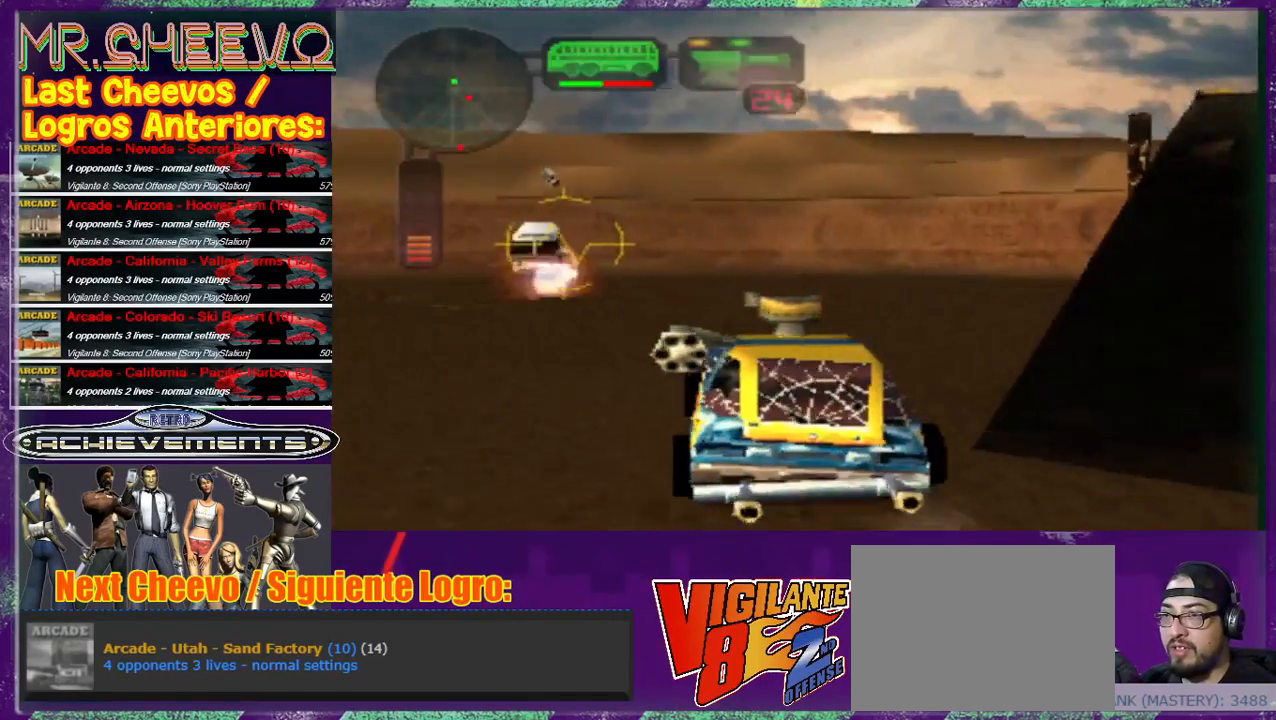
{"buttons": [], "left_stick": "center", "events": [[67, "CROSS", "up"], [67, "left_stick", "up-left"], [200, "CROSS", "down"], [200, "left_stick", "up"], [300, "CROSS", "up"], [333, "left_stick", "center"]]}
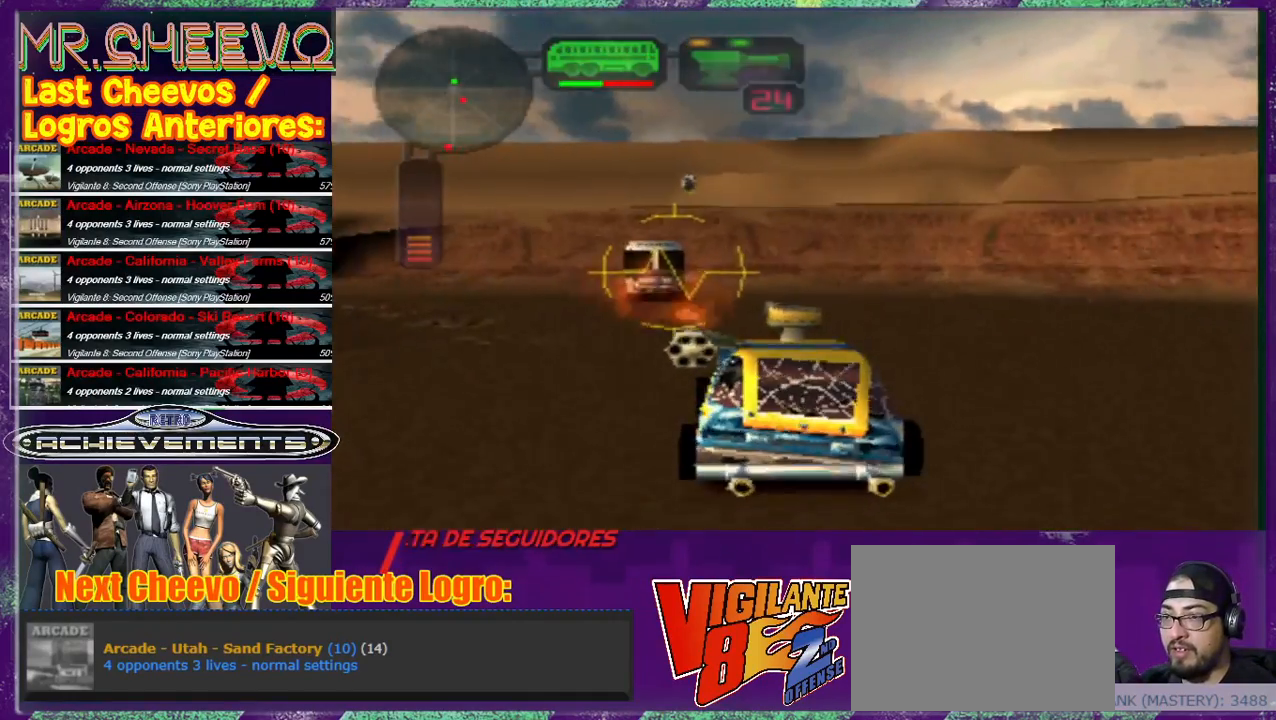
{"buttons": [], "left_stick": "right", "events": [[67, "left_stick", "down"], [200, "left_stick", "up"], [433, "R2", "down"], [433, "left_stick", "center"], [500, "R2", "up"], [500, "left_stick", "right"]]}
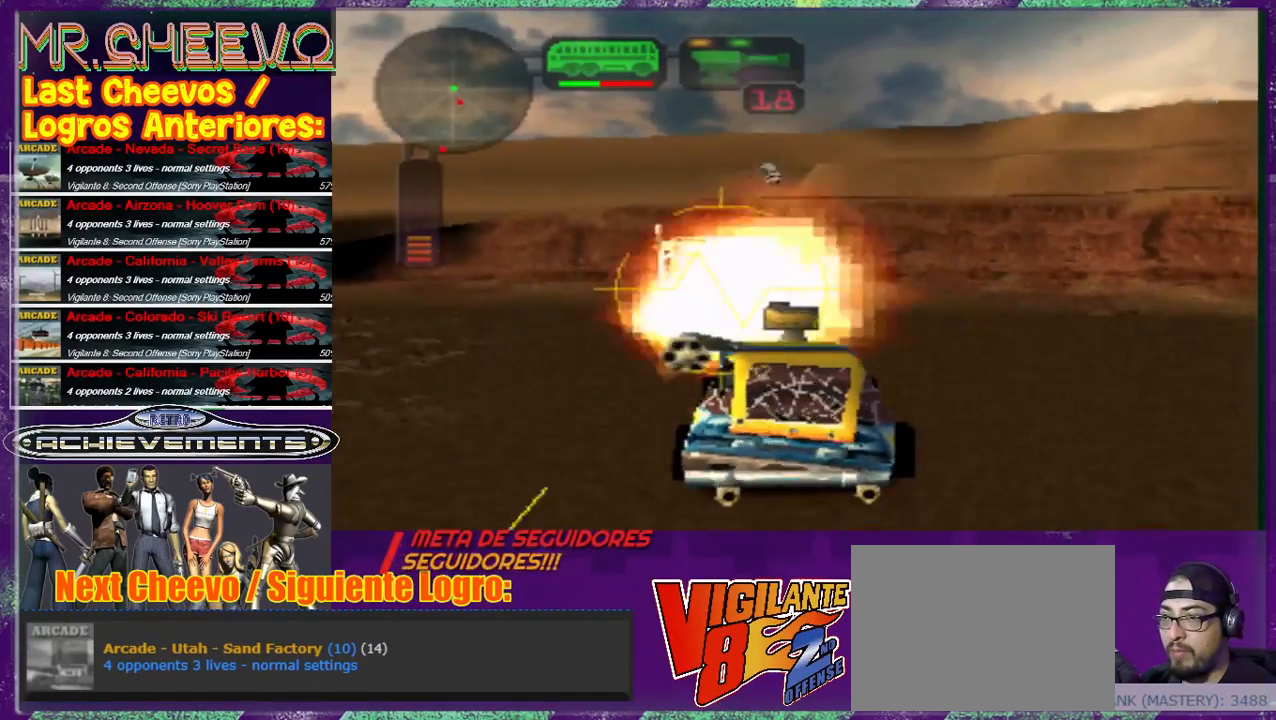
{"buttons": [], "left_stick": "center", "events": [[100, "SQUARE", "down"], [333, "SQUARE", "up"], [333, "left_stick", "up"], [500, "left_stick", "center"]]}
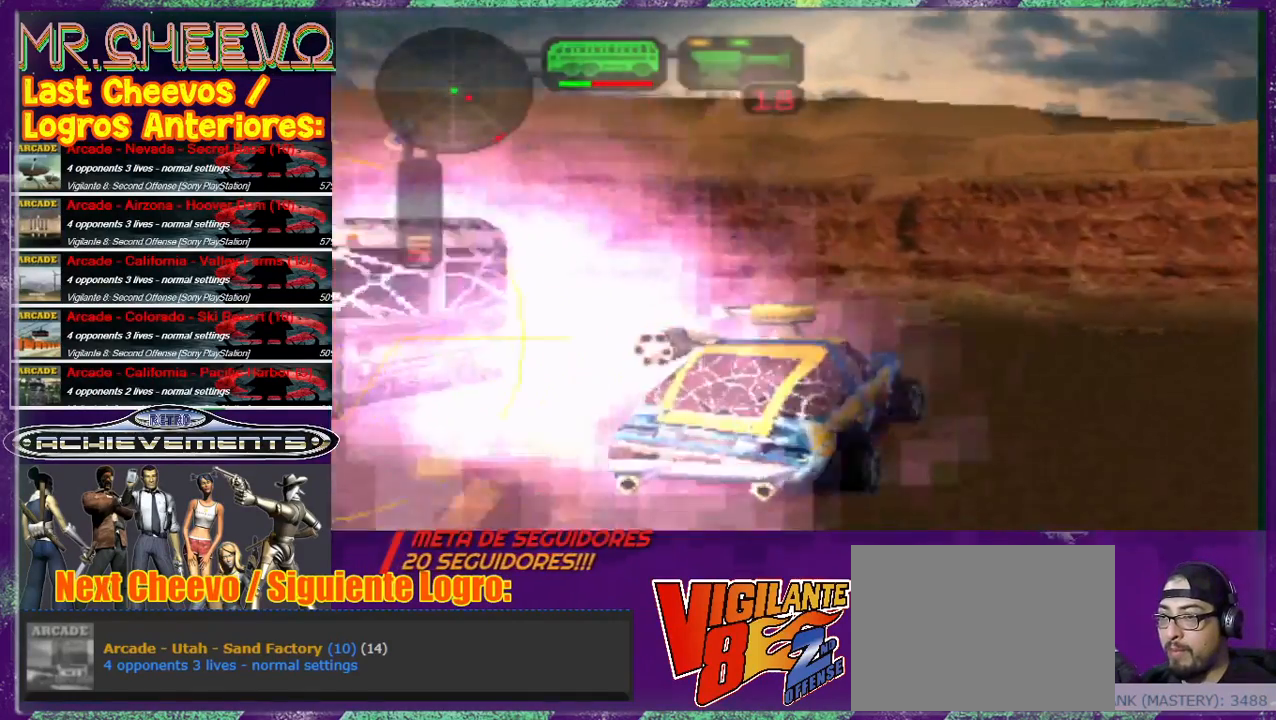
{"buttons": ["SQUARE"], "left_stick": "center", "events": [[133, "SQUARE", "down"]]}
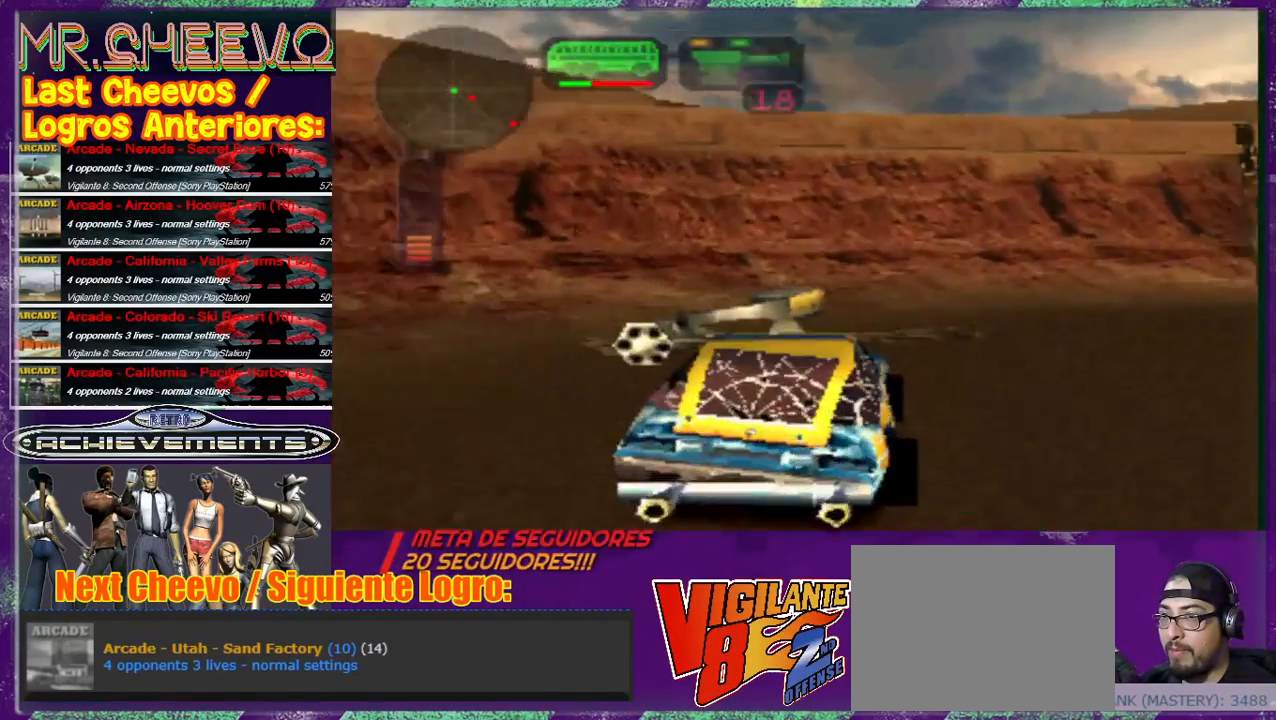
{"buttons": ["SQUARE"], "left_stick": "down", "events": [[133, "left_stick", "up"], [233, "R2", "down"], [233, "left_stick", "center"], [333, "R2", "up"], [467, "left_stick", "down"]]}
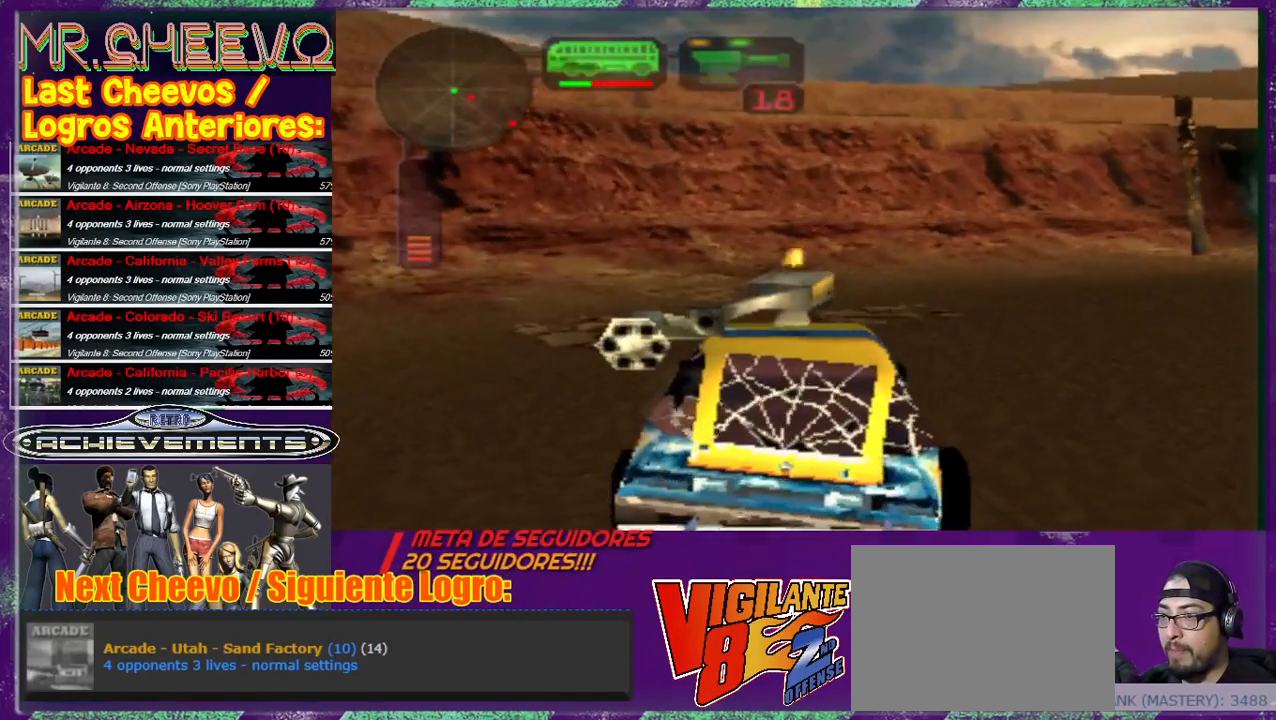
{"buttons": ["SQUARE"], "left_stick": "up", "events": [[33, "left_stick", "center"], [267, "left_stick", "up"], [333, "R2", "down"], [333, "left_stick", "center"], [400, "R2", "up"], [500, "left_stick", "up"]]}
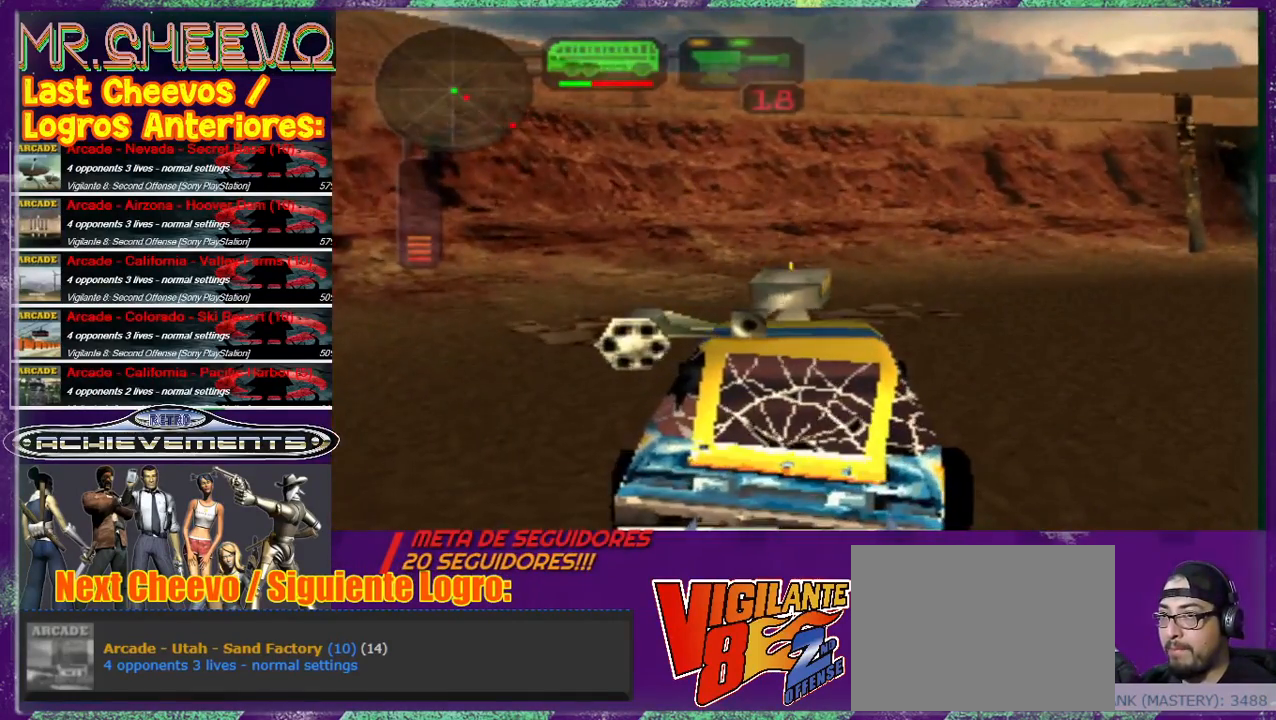
{"buttons": ["SQUARE"], "left_stick": "center", "events": [[100, "left_stick", "up-right"], [267, "left_stick", "center"], [367, "left_stick", "down"], [433, "left_stick", "center"]]}
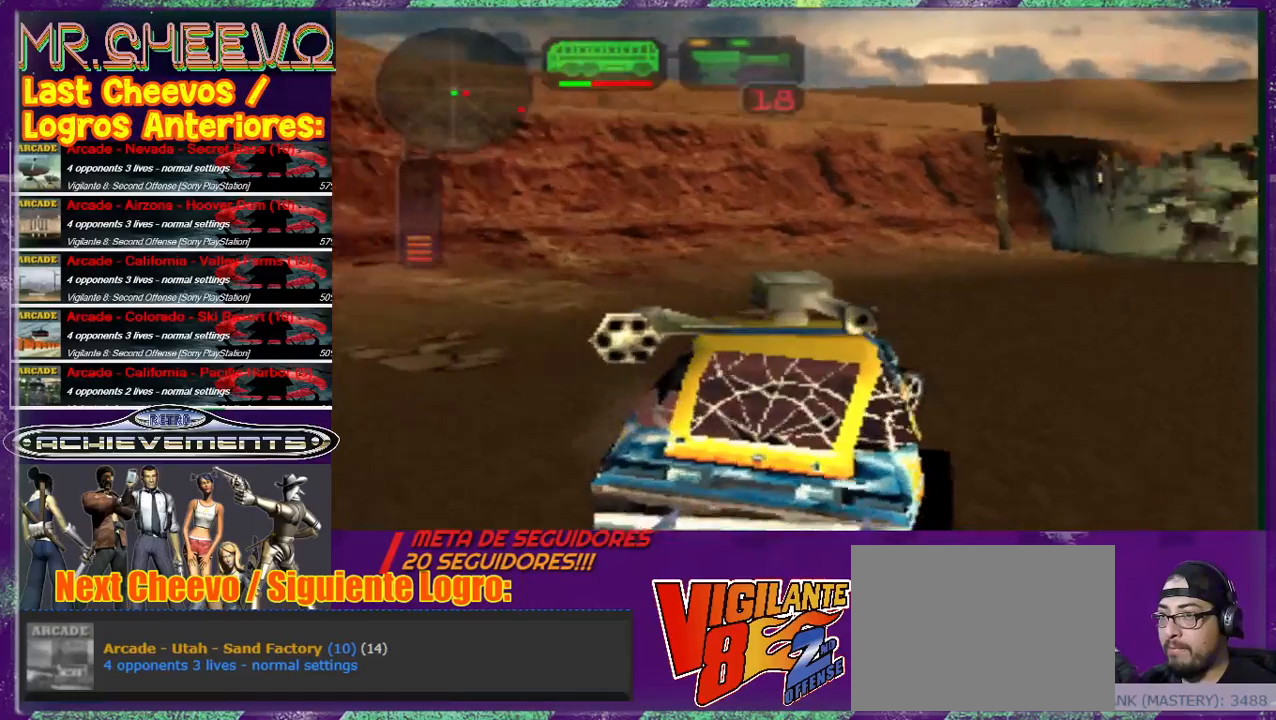
{"buttons": ["SQUARE"], "left_stick": "up-right", "events": [[100, "left_stick", "up"], [167, "R2", "down"], [167, "left_stick", "center"], [300, "R2", "up"], [367, "left_stick", "up-right"]]}
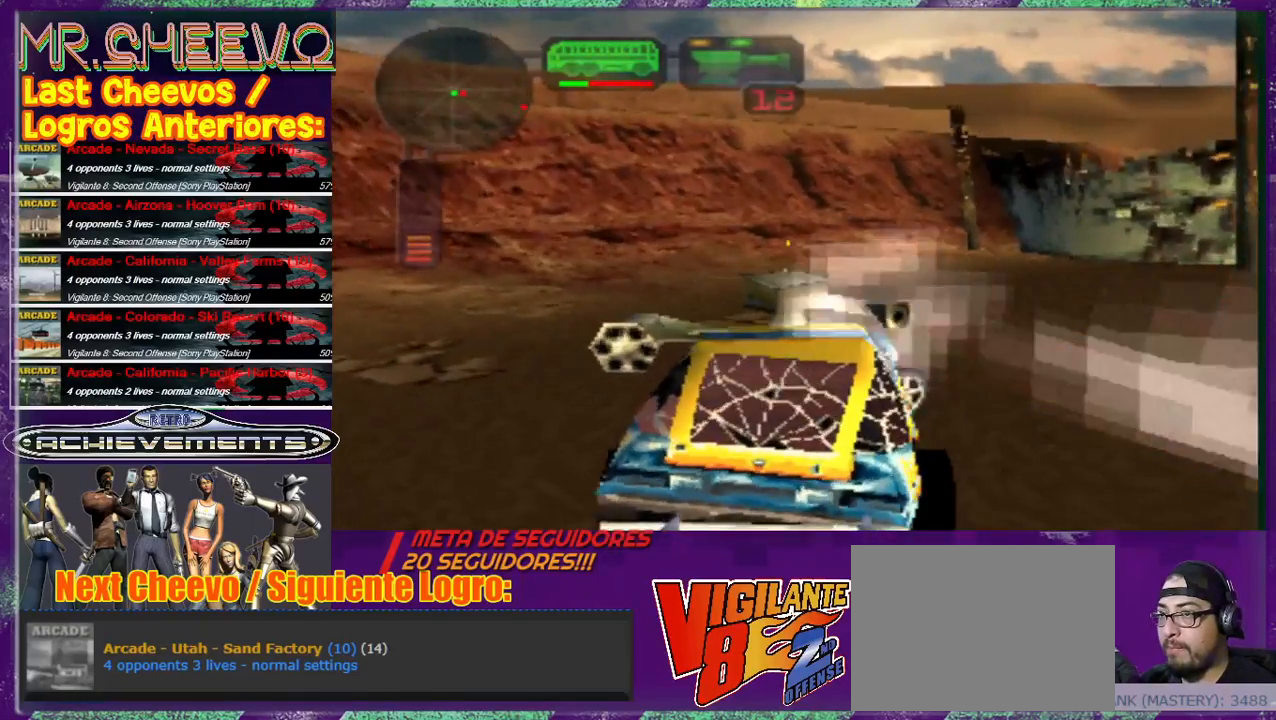
{"buttons": [], "left_stick": "center", "events": [[367, "SQUARE", "up"], [367, "left_stick", "center"]]}
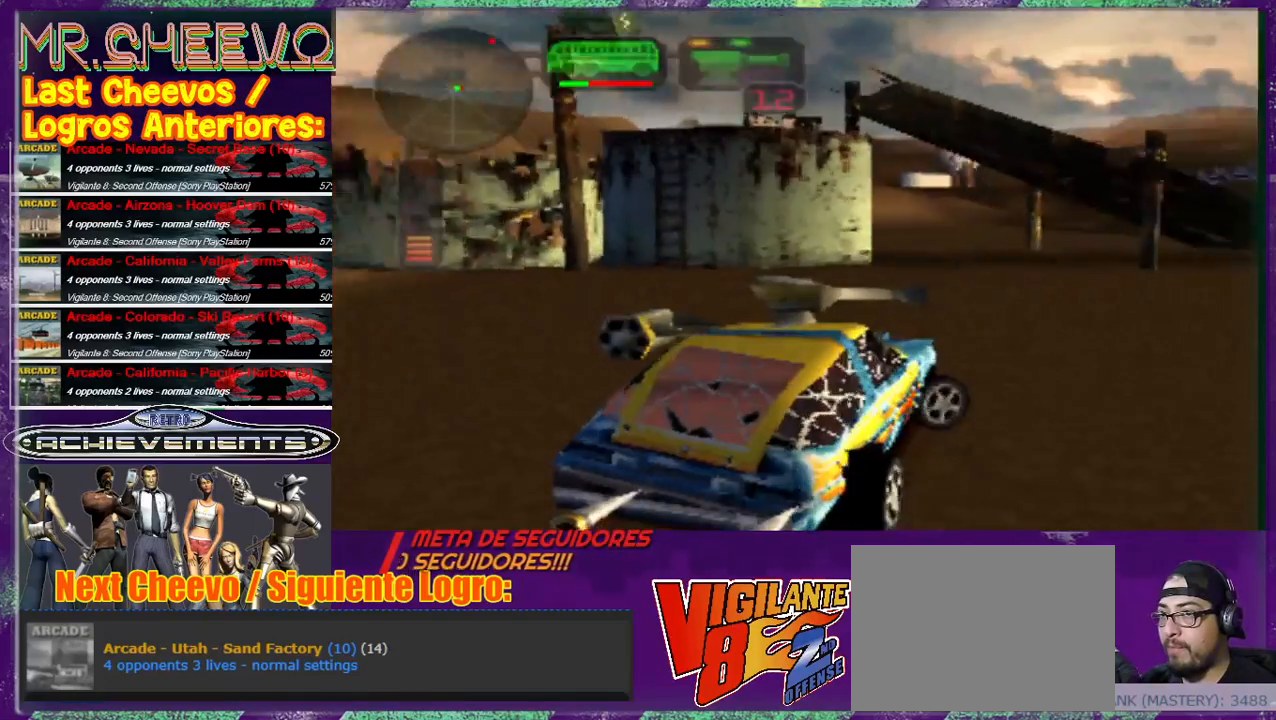
{"buttons": ["SQUARE"], "left_stick": "center", "events": [[500, "SQUARE", "down"]]}
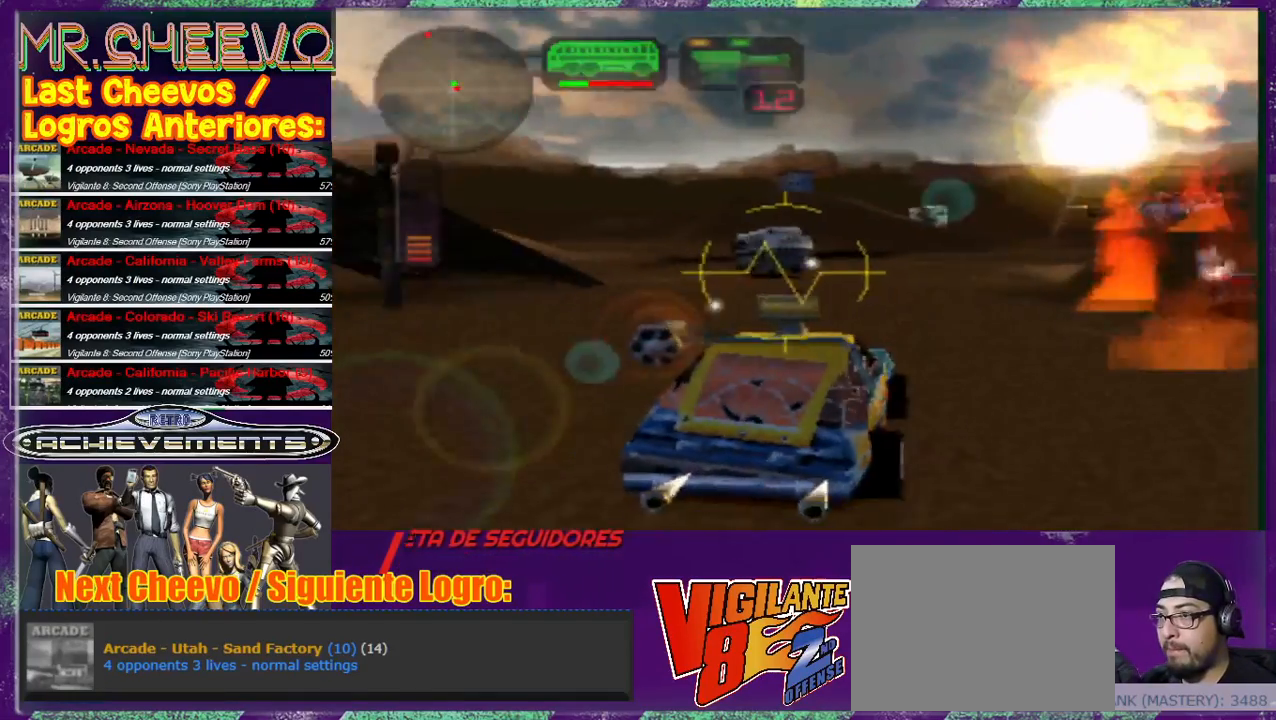
{"buttons": [], "left_stick": "center", "events": [[100, "SQUARE", "up"], [200, "left_stick", "up-left"], [333, "left_stick", "center"]]}